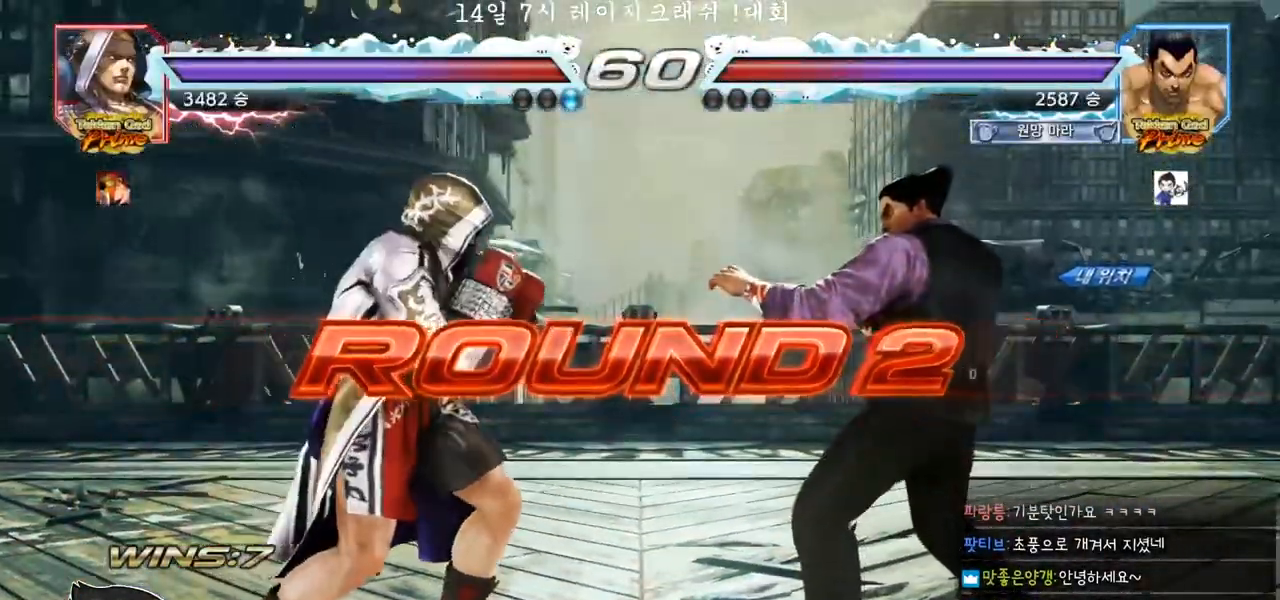
Gameplay with a controller (arcade stick); each line is a JSON object with the inputs held at the frame after it. "events" lists button and stick changes between this image and that frame as [ms after this image, input, new state], when the widget could be followed in between. Not read: L3 R3.
{"buttons": [], "left_stick": "center", "events": []}
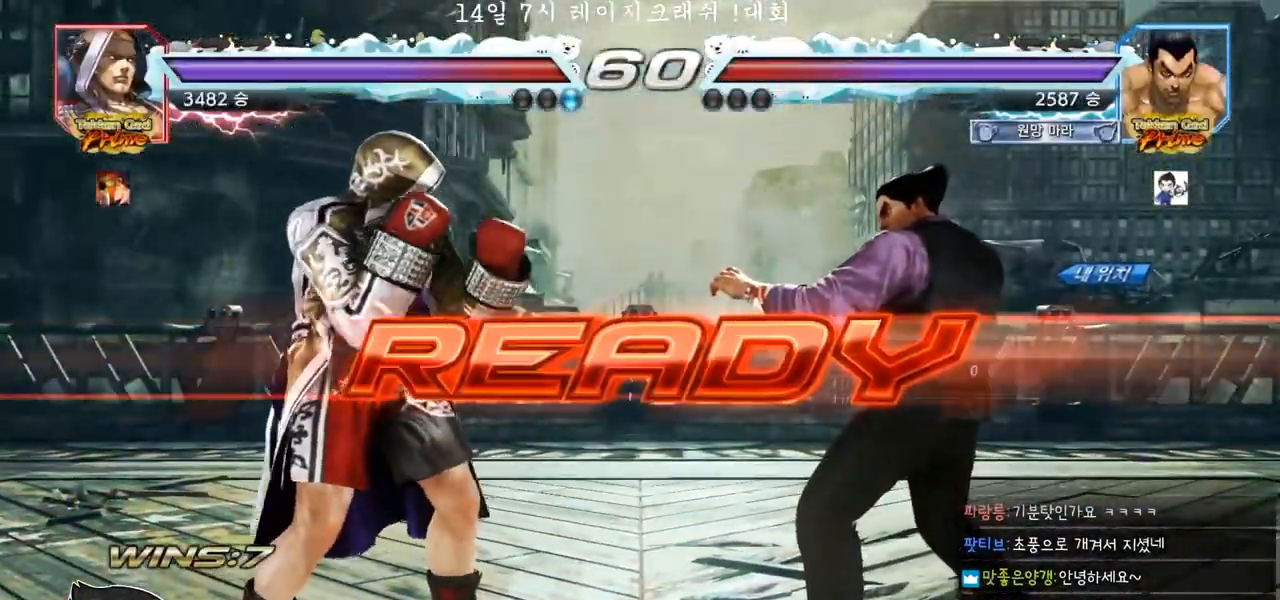
{"buttons": [], "left_stick": "center", "events": []}
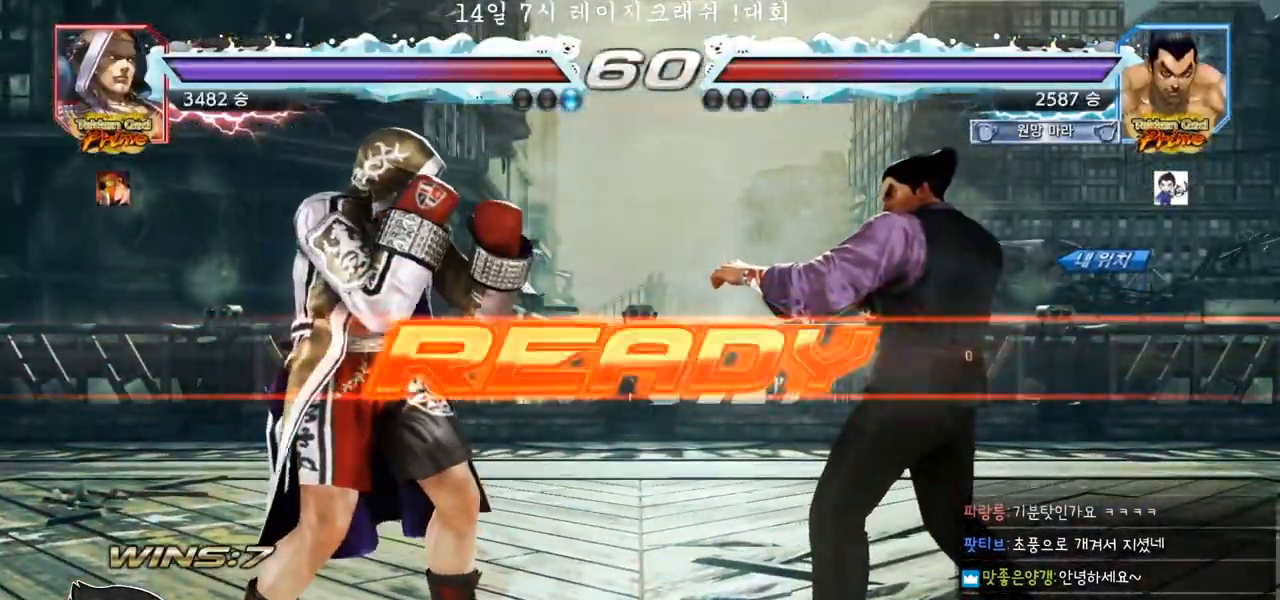
{"buttons": ["SQUARE"], "left_stick": "center", "events": [[183, "TRIANGLE", "down"], [267, "left_stick", "down"], [300, "TRIANGLE", "up"], [350, "SQUARE", "down"], [367, "TRIANGLE", "down"], [367, "left_stick", "center"], [383, "TRIANGLE", "up"], [417, "TRIANGLE", "down"], [483, "TRIANGLE", "up"]]}
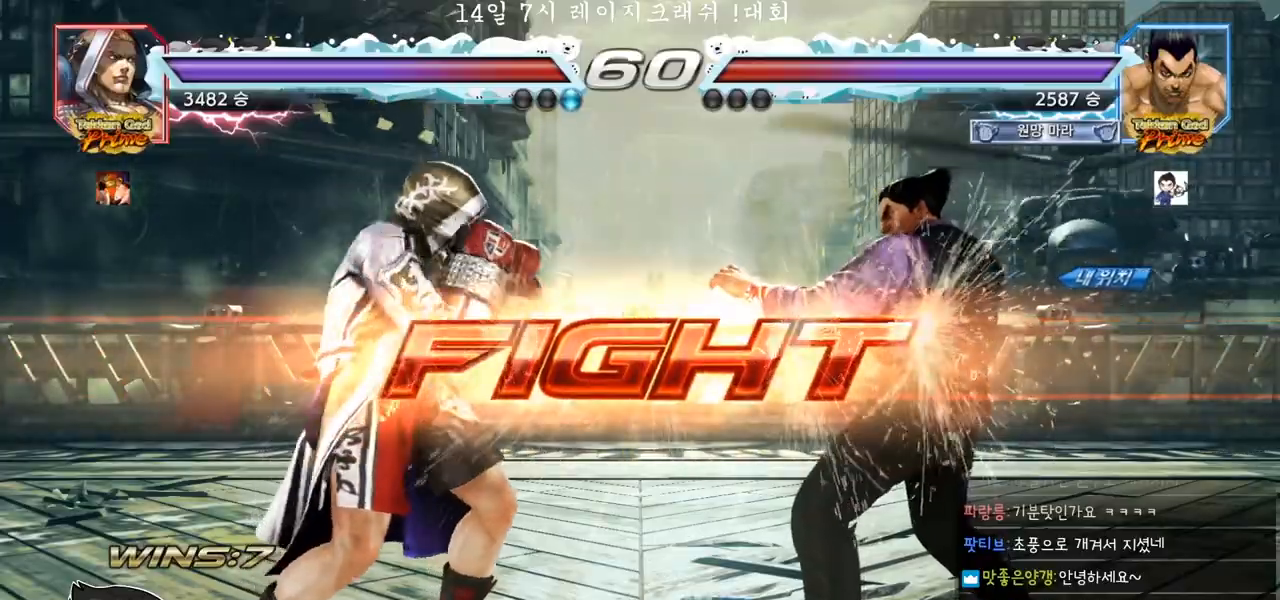
{"buttons": [], "left_stick": "right", "events": [[33, "TRIANGLE", "down"], [83, "SQUARE", "up"], [150, "TRIANGLE", "up"], [183, "left_stick", "right"], [233, "left_stick", "center"], [300, "left_stick", "right"]]}
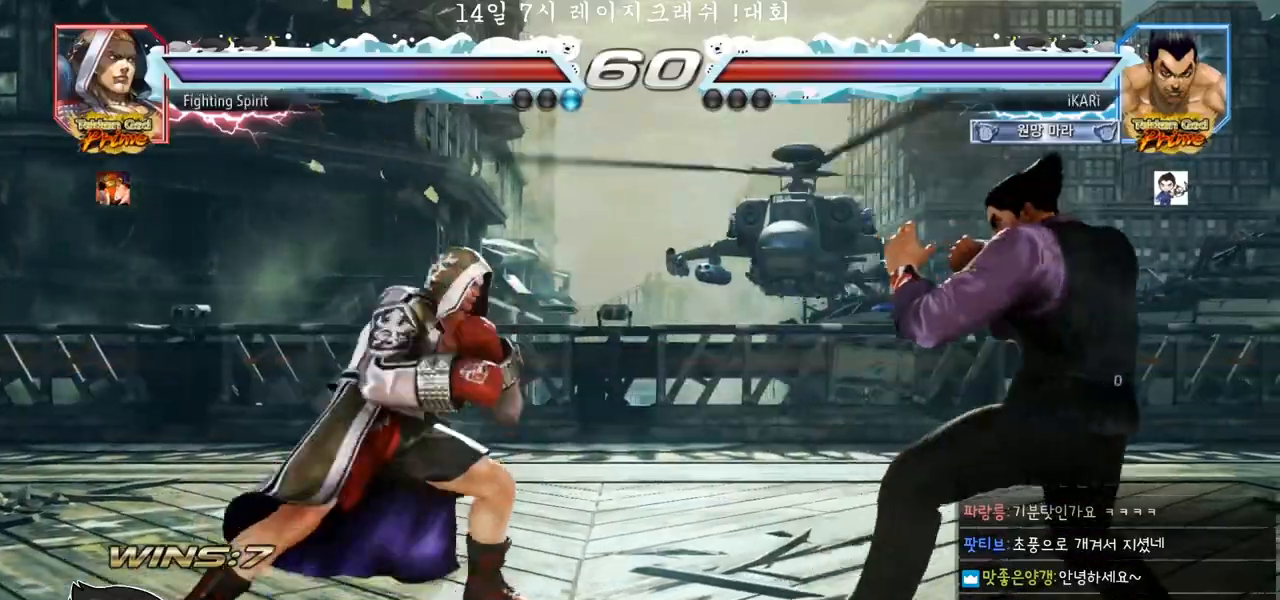
{"buttons": [], "left_stick": "center", "events": [[67, "left_stick", "down"], [133, "left_stick", "center"], [317, "left_stick", "down"], [333, "TRIANGLE", "down"], [350, "TRIANGLE", "up"], [383, "left_stick", "center"]]}
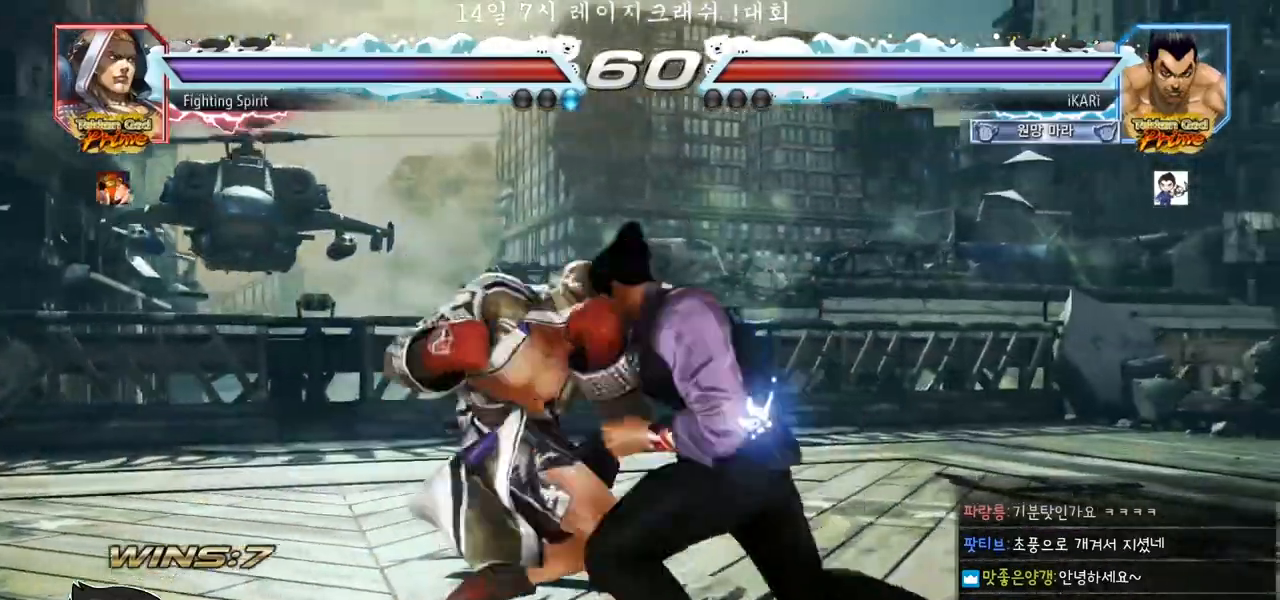
{"buttons": [], "left_stick": "right", "events": [[367, "left_stick", "right"]]}
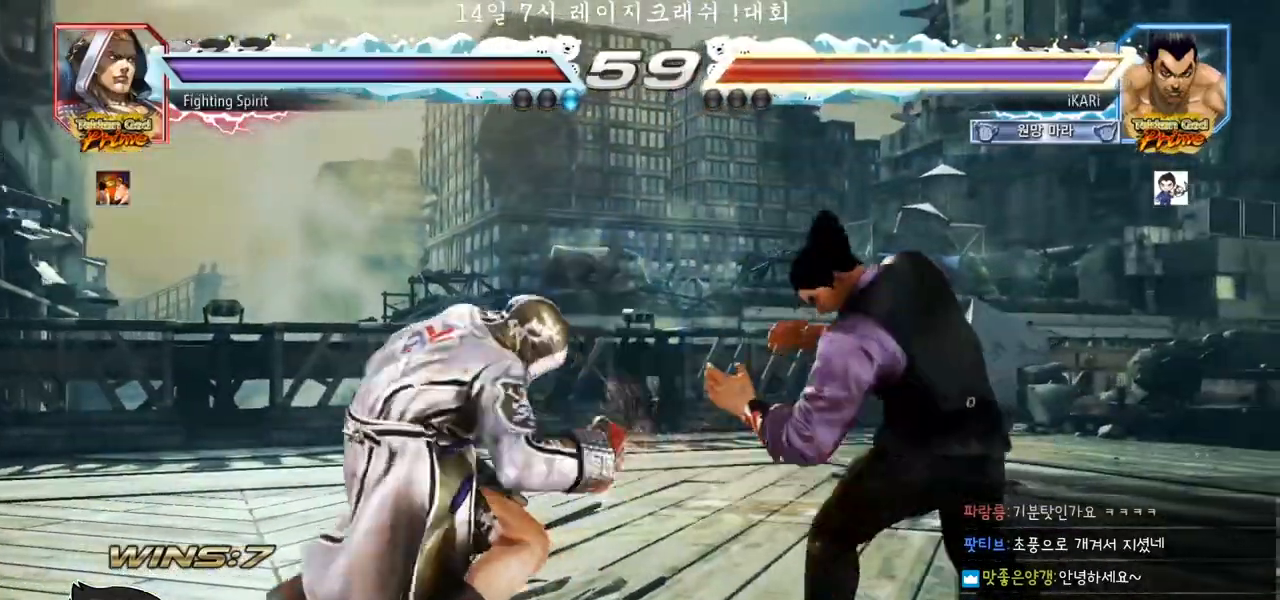
{"buttons": [], "left_stick": "center", "events": [[167, "left_stick", "center"], [250, "left_stick", "down-left"], [267, "SQUARE", "down"], [300, "SQUARE", "up"], [500, "left_stick", "center"]]}
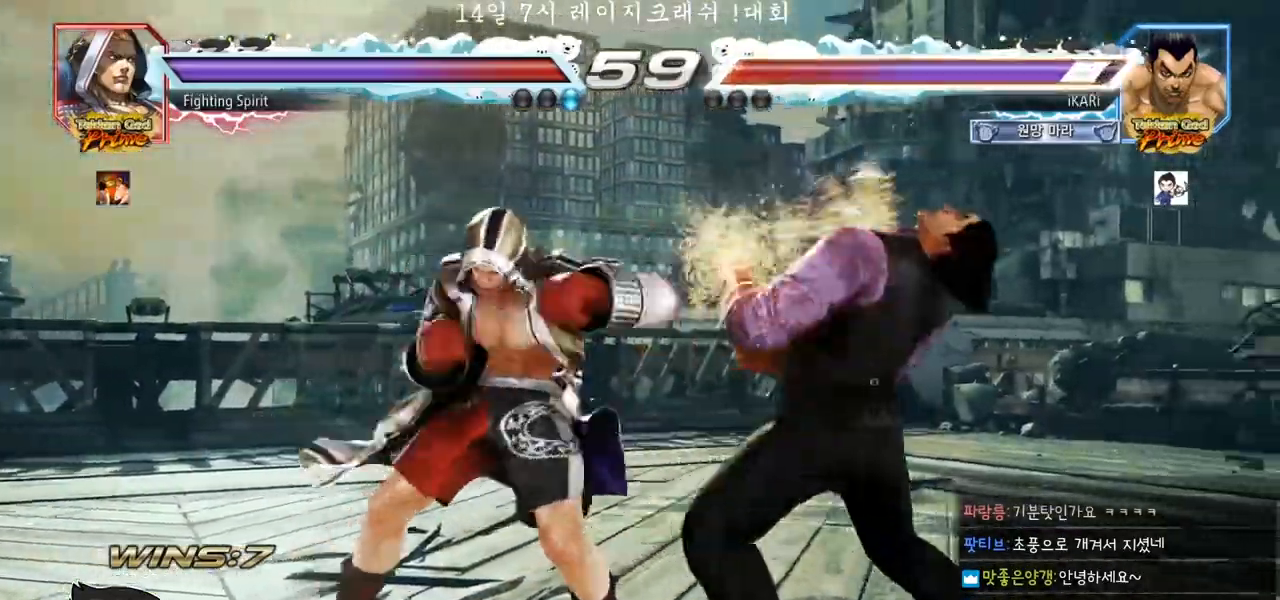
{"buttons": [], "left_stick": "center", "events": [[250, "left_stick", "right"], [417, "left_stick", "center"]]}
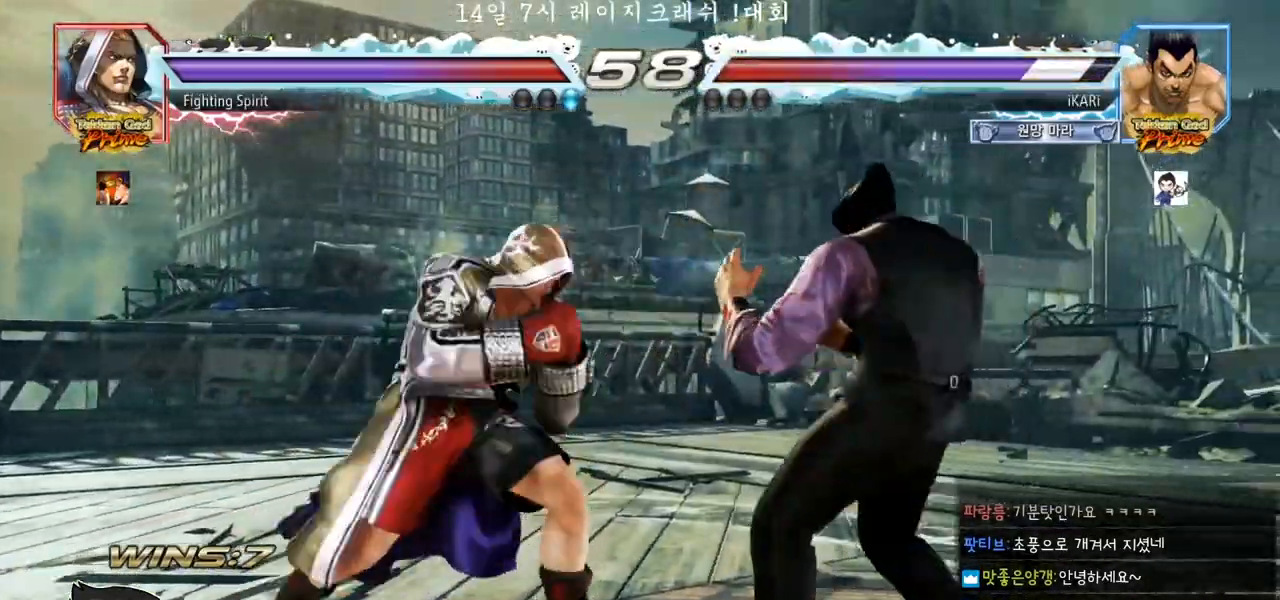
{"buttons": [], "left_stick": "center", "events": [[67, "left_stick", "right"], [200, "left_stick", "down"], [250, "left_stick", "down-right"], [367, "left_stick", "center"], [450, "left_stick", "right"], [500, "left_stick", "center"]]}
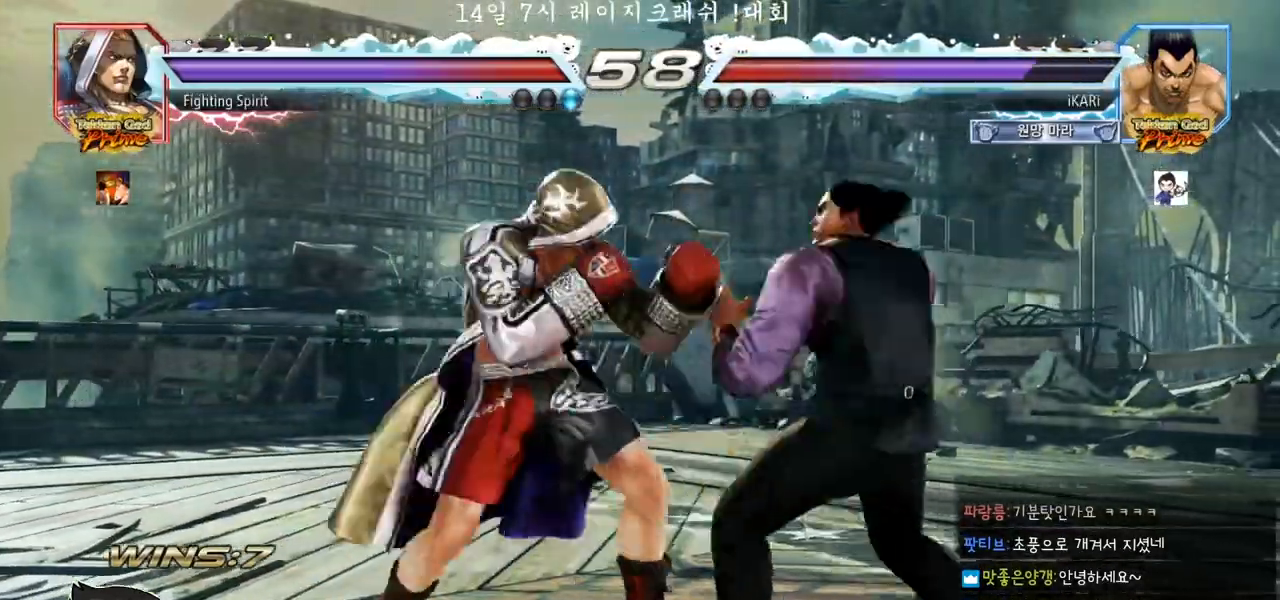
{"buttons": [], "left_stick": "right", "events": [[50, "left_stick", "right"], [317, "left_stick", "center"], [467, "left_stick", "right"]]}
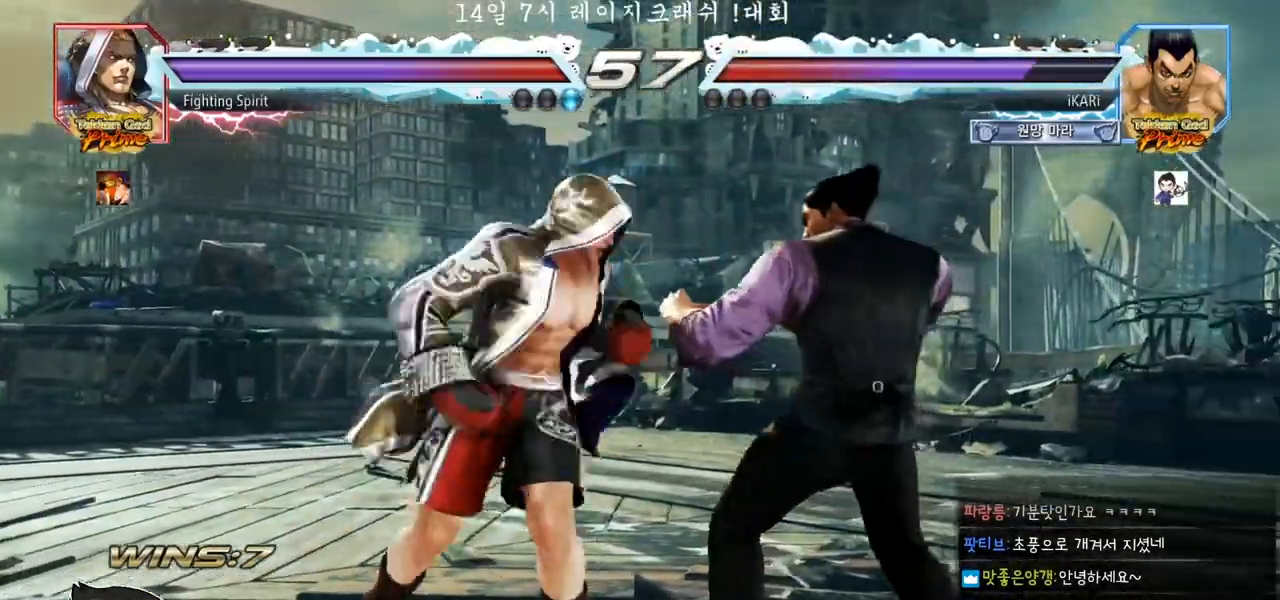
{"buttons": [], "left_stick": "center", "events": [[267, "left_stick", "center"]]}
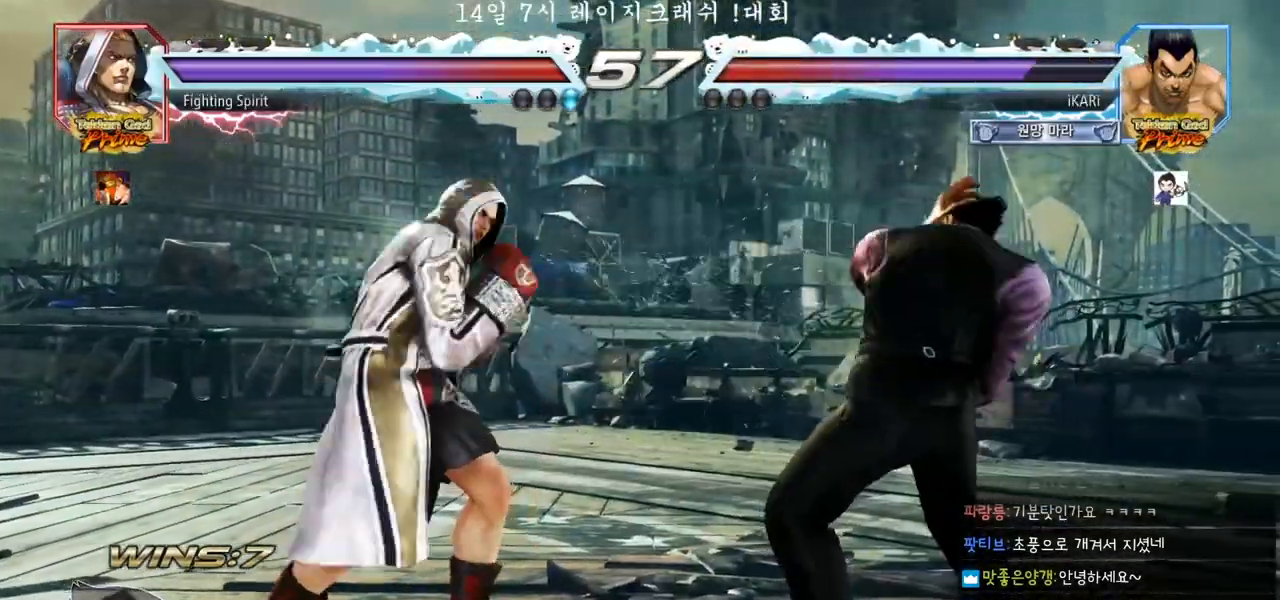
{"buttons": [], "left_stick": "center", "events": [[67, "TRIANGLE", "down"], [67, "left_stick", "down"], [100, "TRIANGLE", "up"], [150, "left_stick", "center"]]}
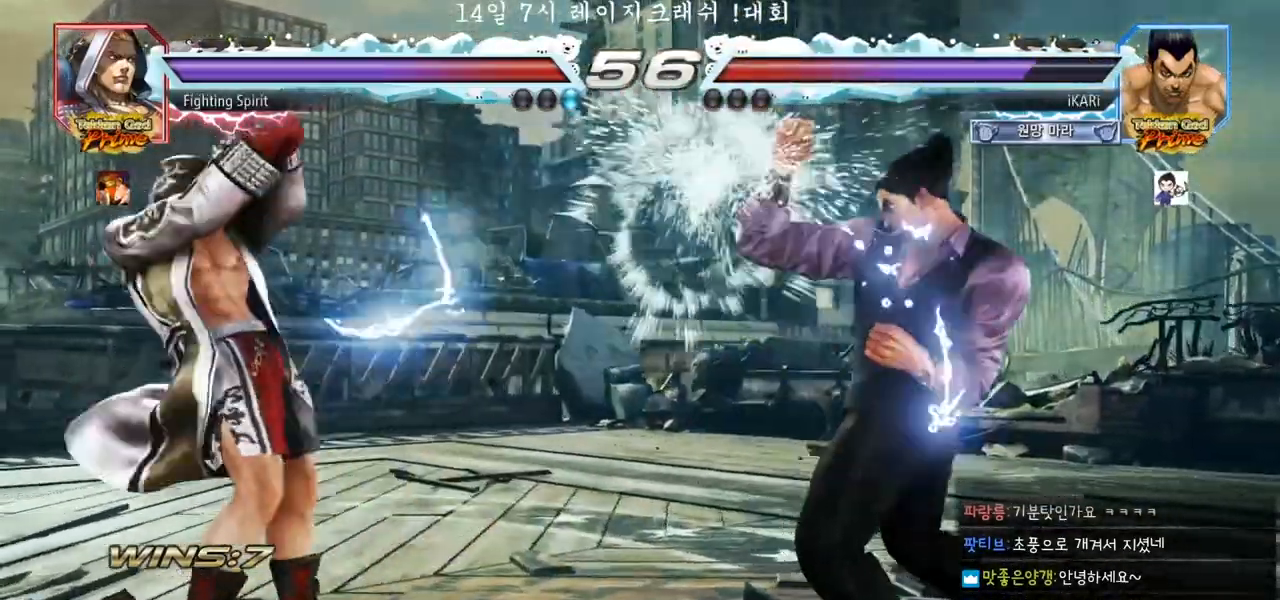
{"buttons": [], "left_stick": "center", "events": [[133, "left_stick", "right"], [200, "left_stick", "center"], [267, "left_stick", "right"], [400, "left_stick", "center"], [450, "left_stick", "down"], [500, "left_stick", "center"]]}
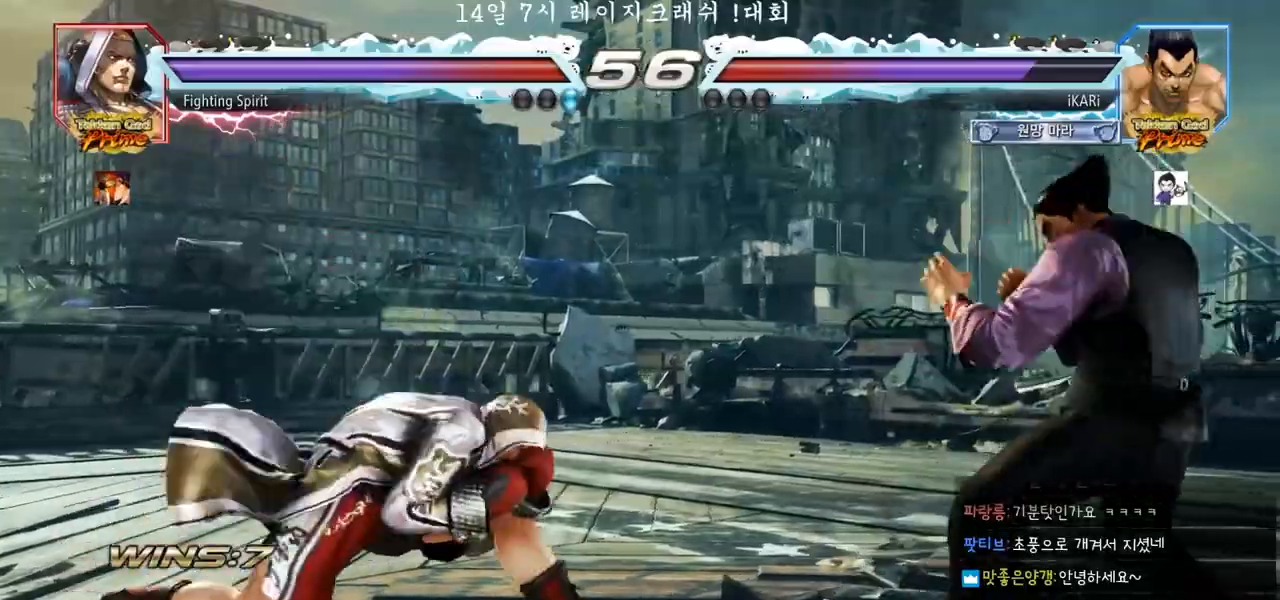
{"buttons": [], "left_stick": "center", "events": [[200, "CROSS", "down"], [250, "CROSS", "up"], [300, "TRIANGLE", "down"], [367, "TRIANGLE", "up"], [400, "TRIANGLE", "down"], [450, "TRIANGLE", "up"]]}
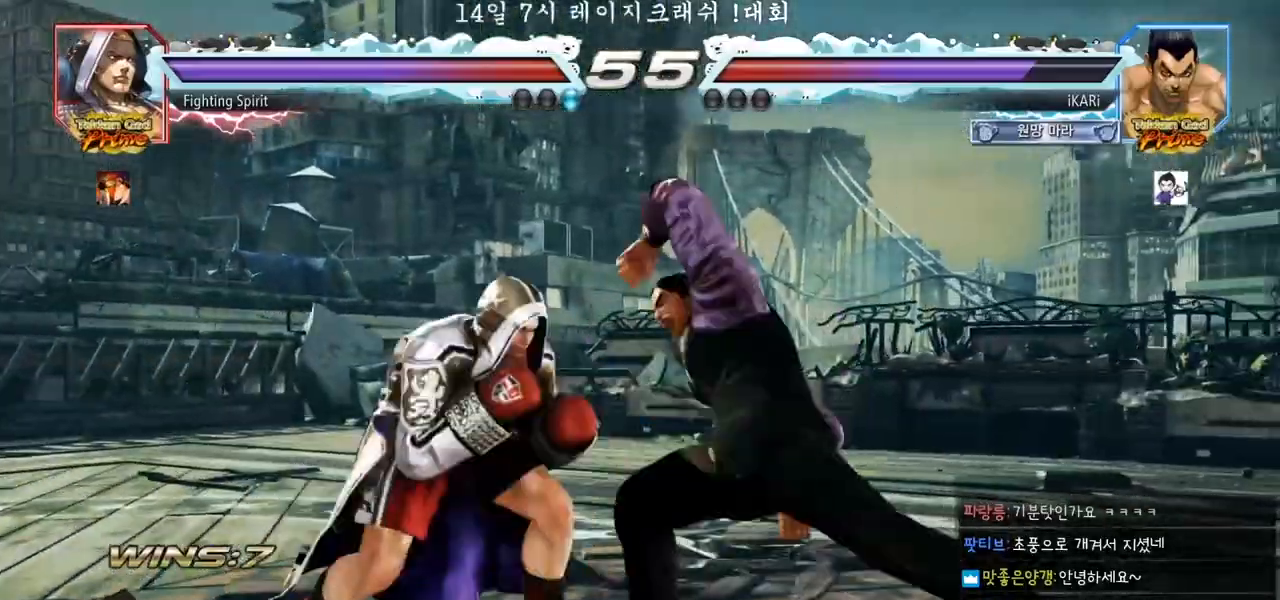
{"buttons": [], "left_stick": "right", "events": [[17, "TRIANGLE", "down"], [83, "TRIANGLE", "up"], [483, "left_stick", "right"]]}
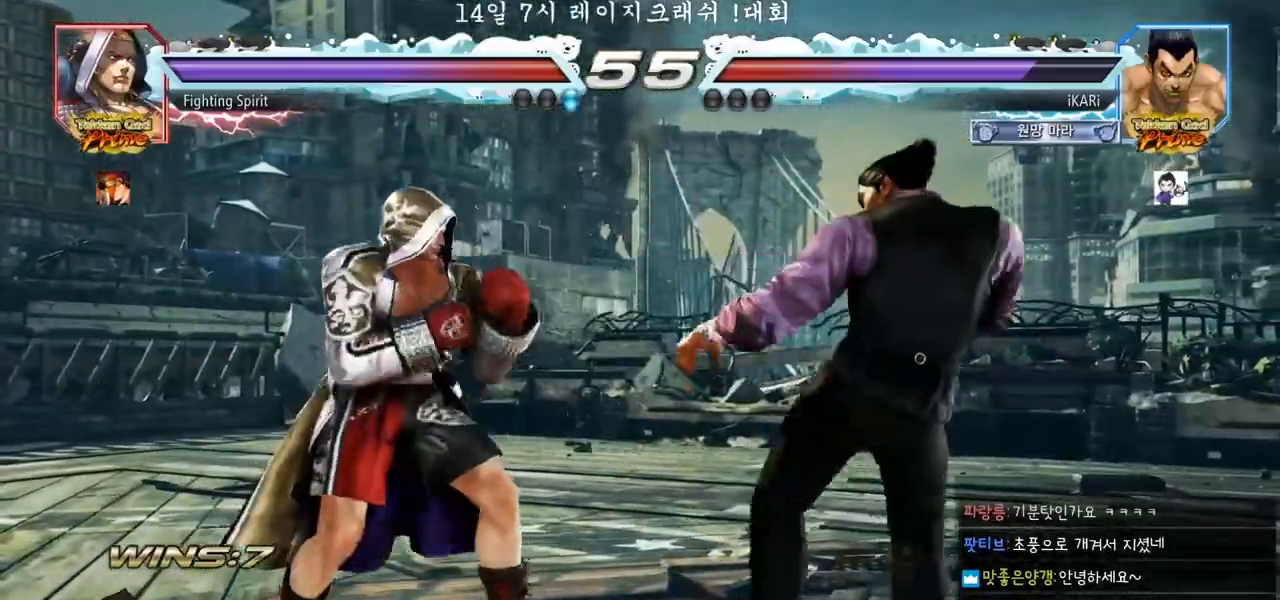
{"buttons": [], "left_stick": "right", "events": [[33, "left_stick", "center"], [117, "left_stick", "right"], [350, "left_stick", "center"], [417, "left_stick", "right"]]}
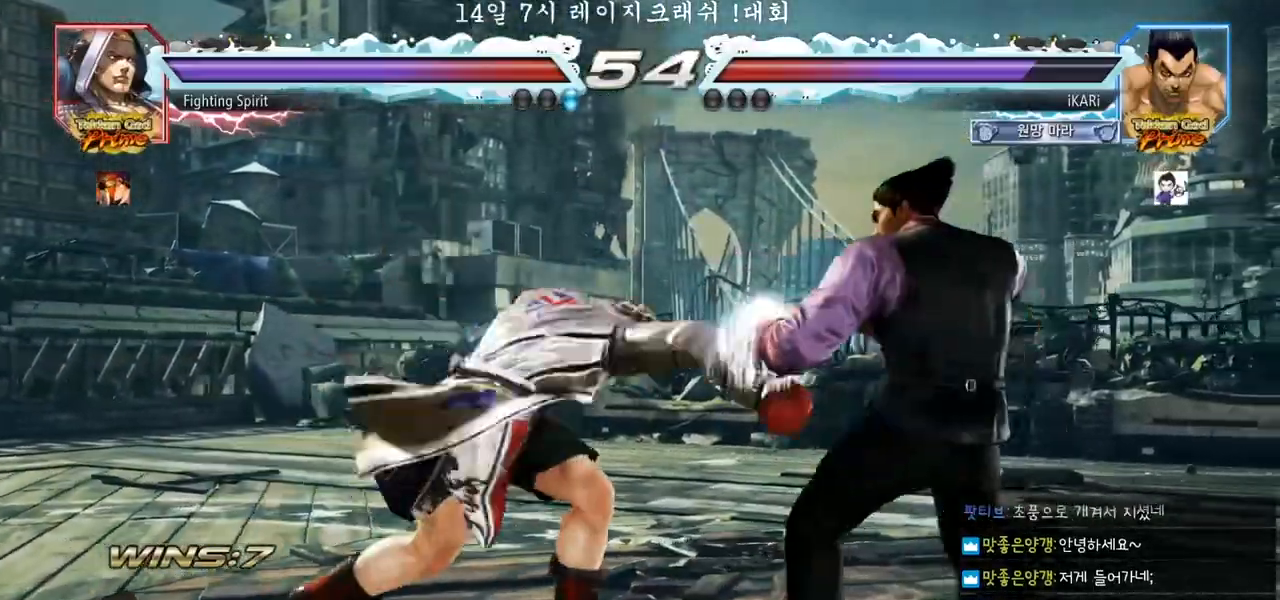
{"buttons": [], "left_stick": "center", "events": [[183, "left_stick", "center"], [383, "left_stick", "left"], [450, "left_stick", "center"]]}
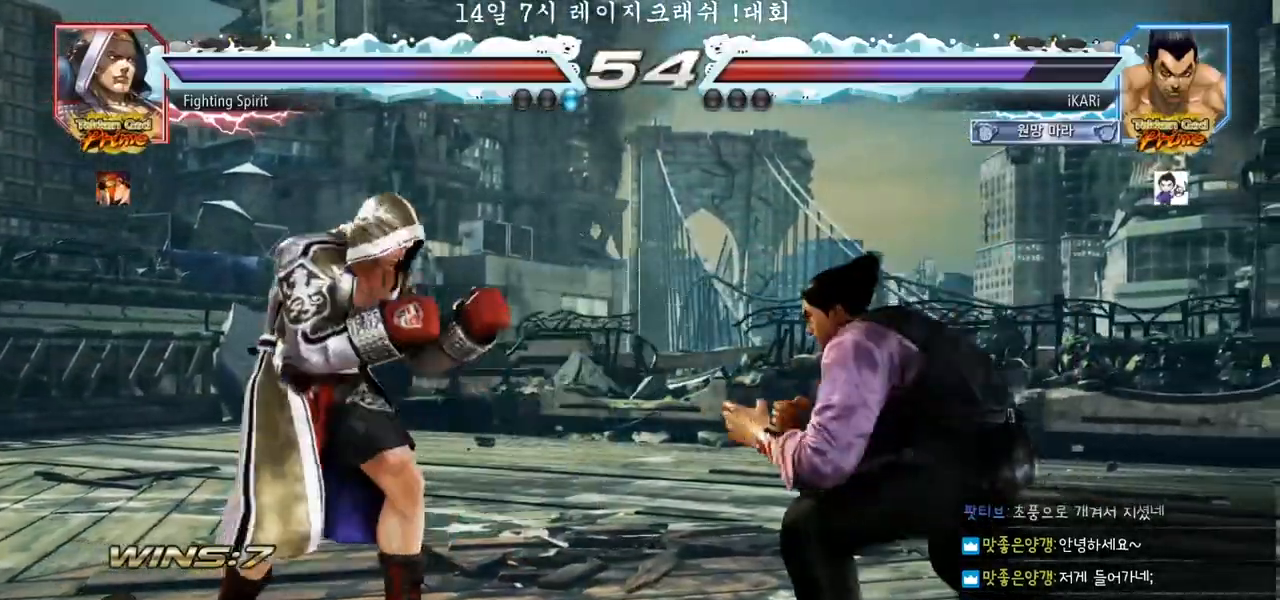
{"buttons": [], "left_stick": "center", "events": [[117, "left_stick", "down"], [183, "left_stick", "center"]]}
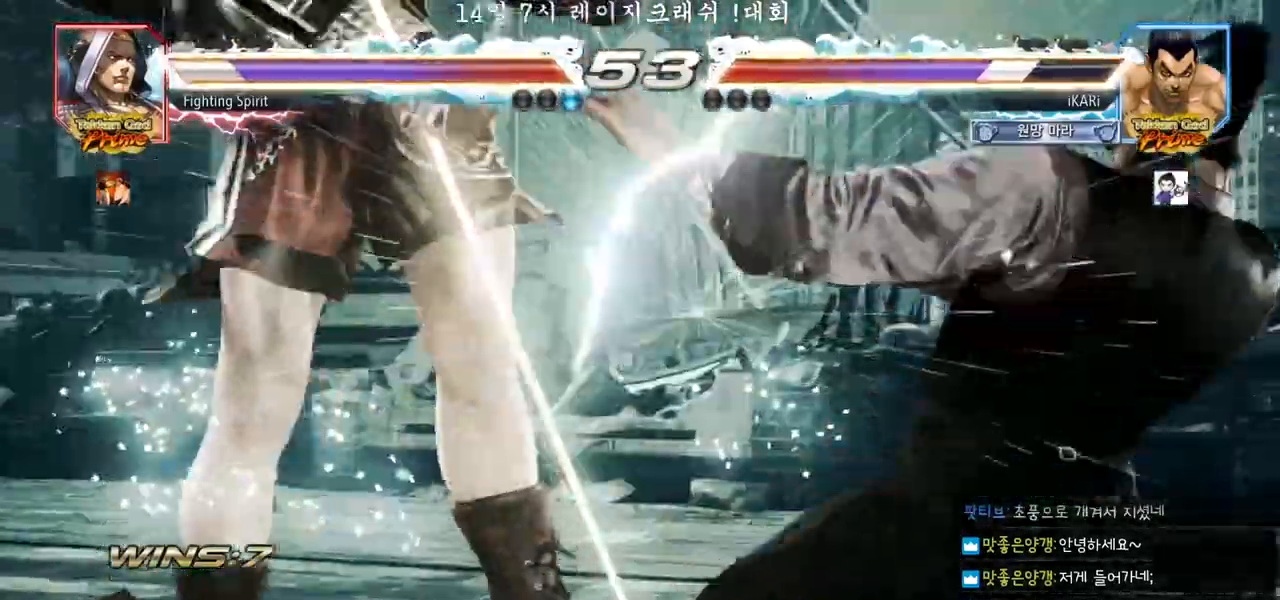
{"buttons": [], "left_stick": "left", "events": [[267, "left_stick", "left"]]}
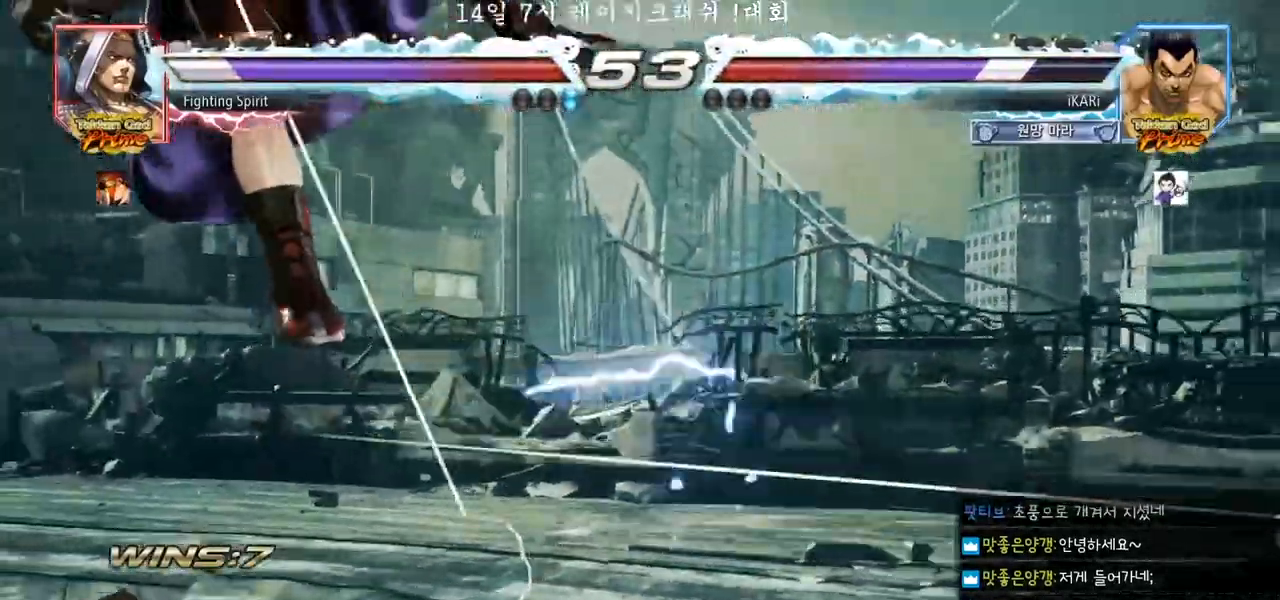
{"buttons": ["TRIANGLE"], "left_stick": "center", "events": [[350, "TRIANGLE", "down"], [367, "SQUARE", "down"], [400, "TRIANGLE", "up"], [433, "left_stick", "center"], [467, "SQUARE", "up"], [467, "TRIANGLE", "down"]]}
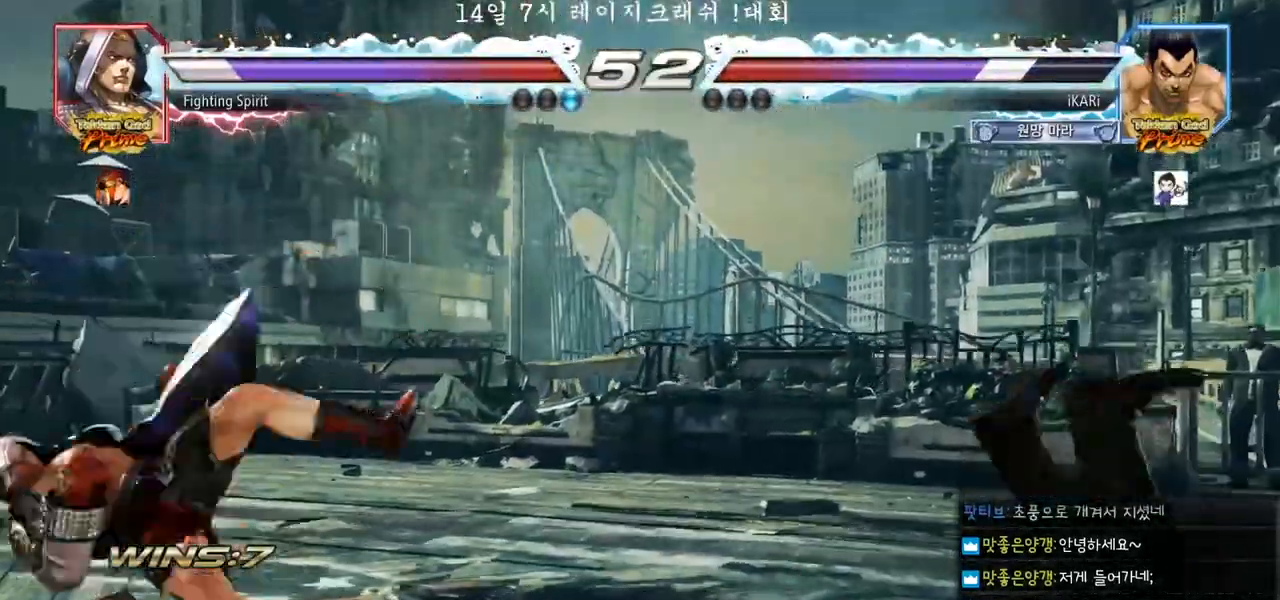
{"buttons": [], "left_stick": "center", "events": [[50, "SQUARE", "down"], [83, "TRIANGLE", "up"], [133, "TRIANGLE", "down"], [167, "SQUARE", "up"], [200, "TRIANGLE", "up"], [217, "SQUARE", "down"], [217, "TRIANGLE", "down"], [267, "SQUARE", "up"], [267, "TRIANGLE", "up"], [283, "SQUARE", "down"], [300, "TRIANGLE", "down"], [383, "SQUARE", "up"], [383, "TRIANGLE", "up"]]}
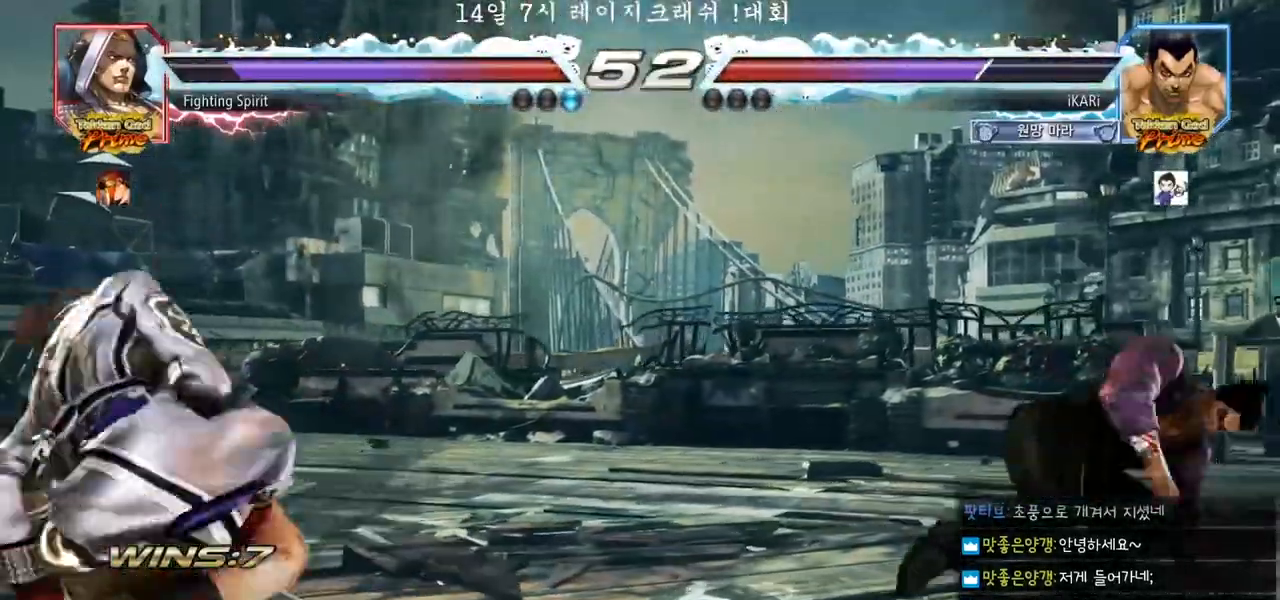
{"buttons": [], "left_stick": "center", "events": [[200, "left_stick", "left"], [267, "left_stick", "down"], [283, "TRIANGLE", "down"], [300, "TRIANGLE", "up"], [367, "left_stick", "center"]]}
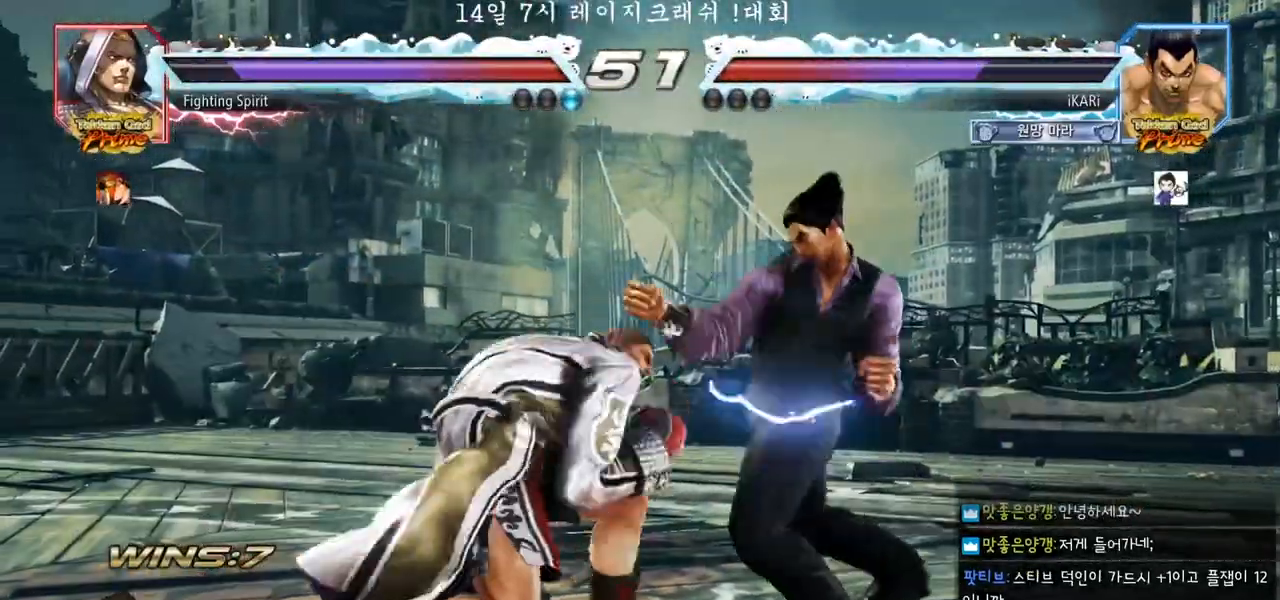
{"buttons": [], "left_stick": "right", "events": [[250, "left_stick", "right"]]}
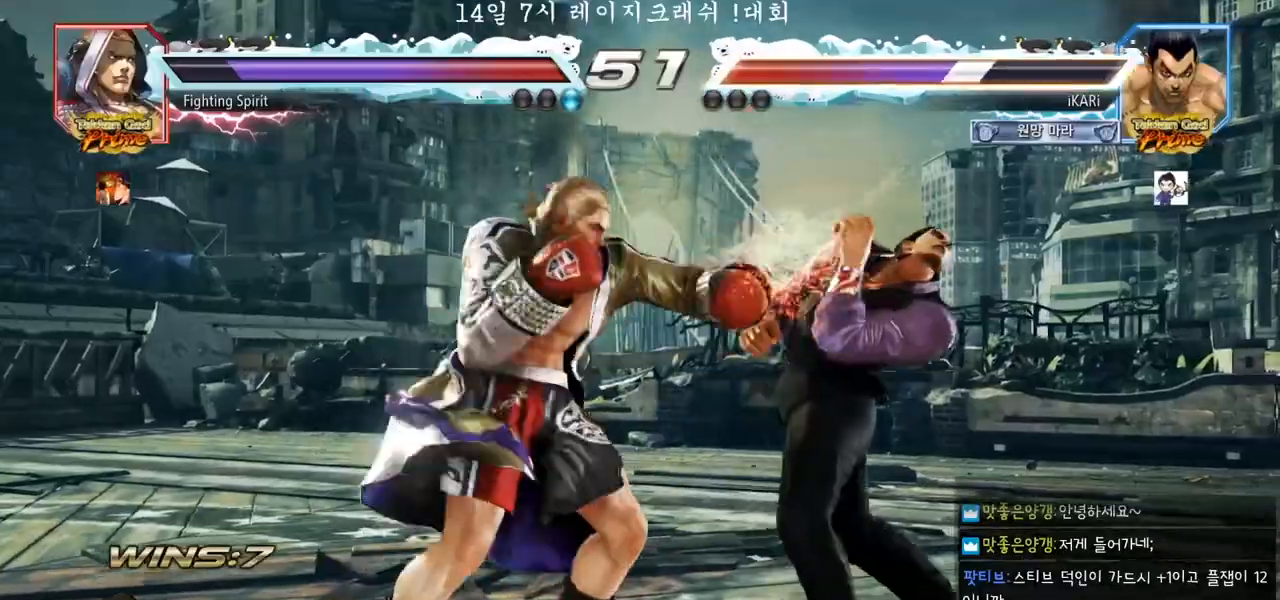
{"buttons": [], "left_stick": "center", "events": [[450, "left_stick", "center"]]}
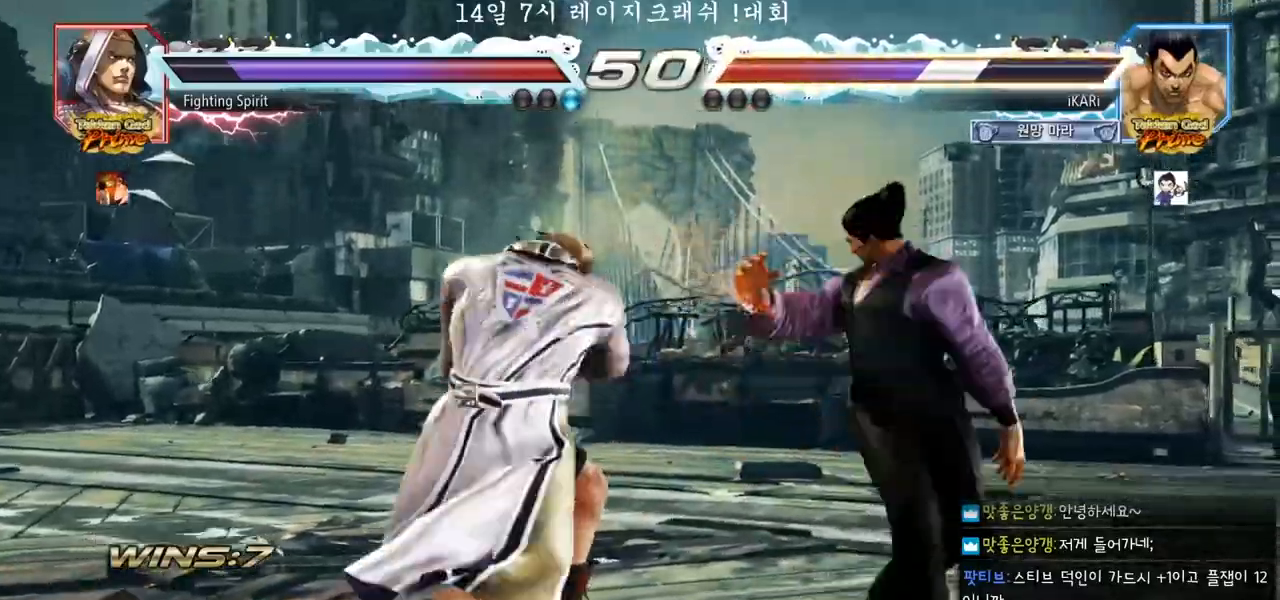
{"buttons": [], "left_stick": "right", "events": [[183, "left_stick", "right"], [233, "left_stick", "center"], [317, "left_stick", "right"]]}
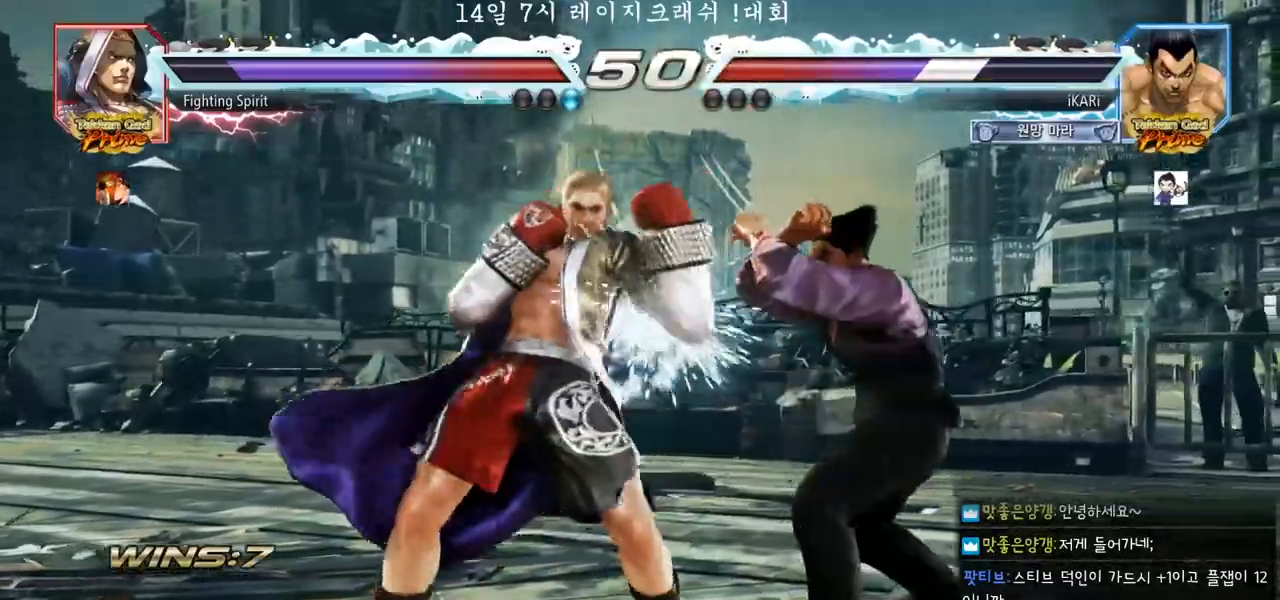
{"buttons": [], "left_stick": "center", "events": [[50, "left_stick", "center"], [150, "left_stick", "down"], [317, "left_stick", "center"], [417, "left_stick", "right"], [467, "left_stick", "center"]]}
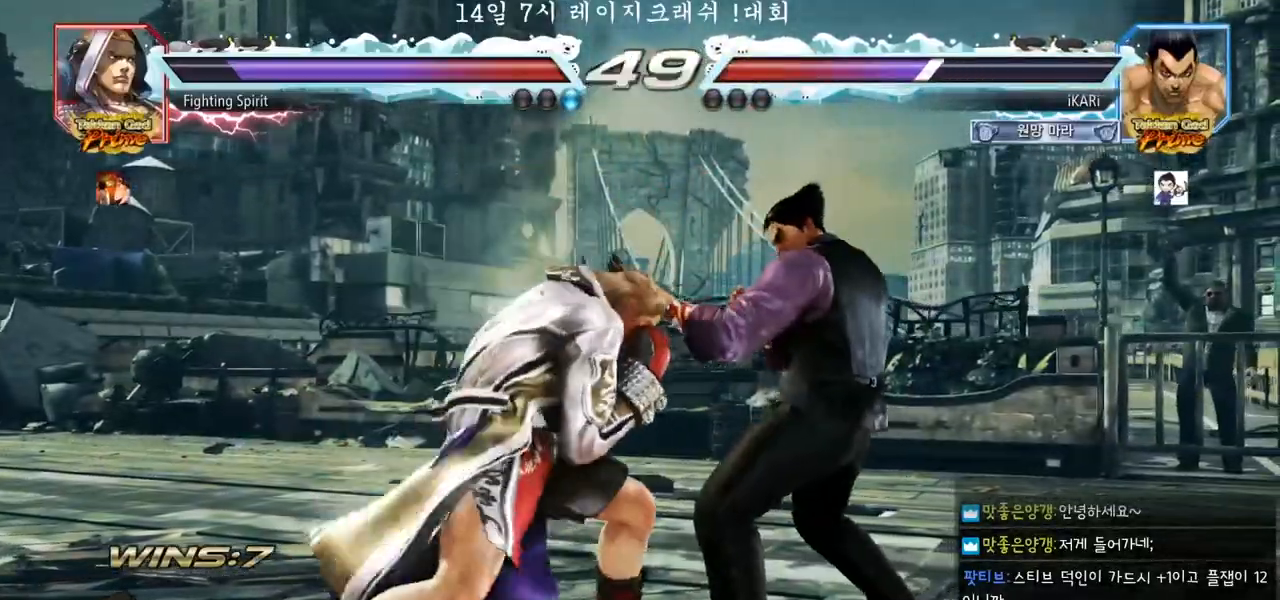
{"buttons": [], "left_stick": "right", "events": [[17, "left_stick", "right"], [217, "left_stick", "center"], [383, "left_stick", "right"], [433, "left_stick", "center"], [483, "left_stick", "right"]]}
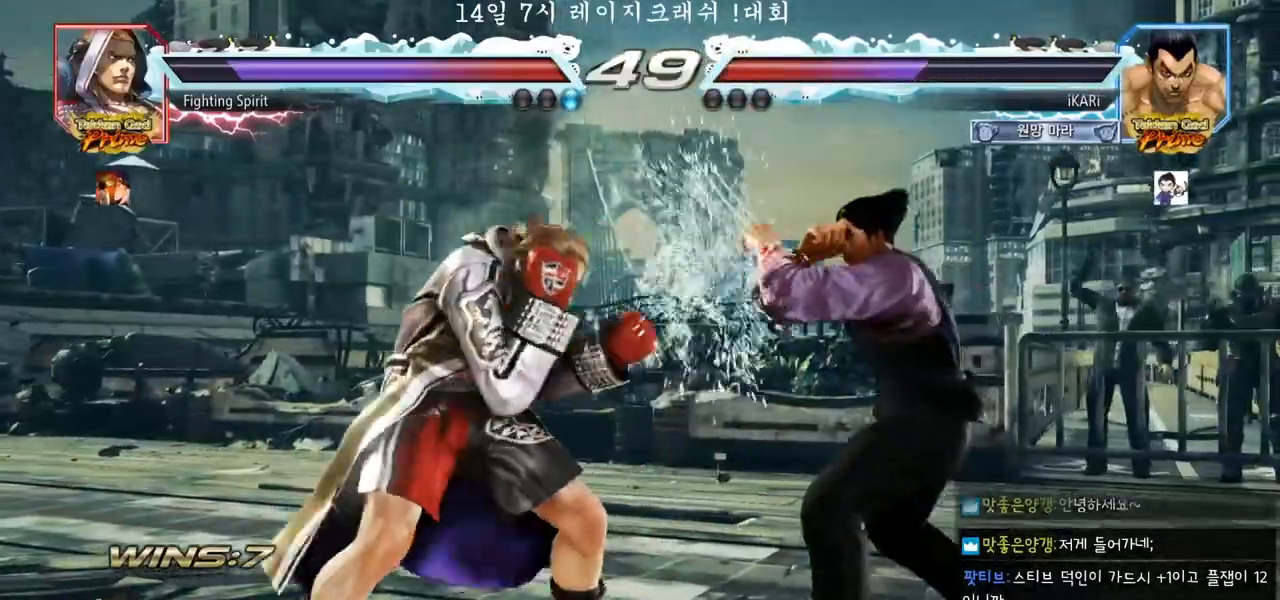
{"buttons": [], "left_stick": "center", "events": [[117, "left_stick", "center"], [217, "left_stick", "right"], [283, "left_stick", "center"], [350, "left_stick", "right"], [450, "left_stick", "center"]]}
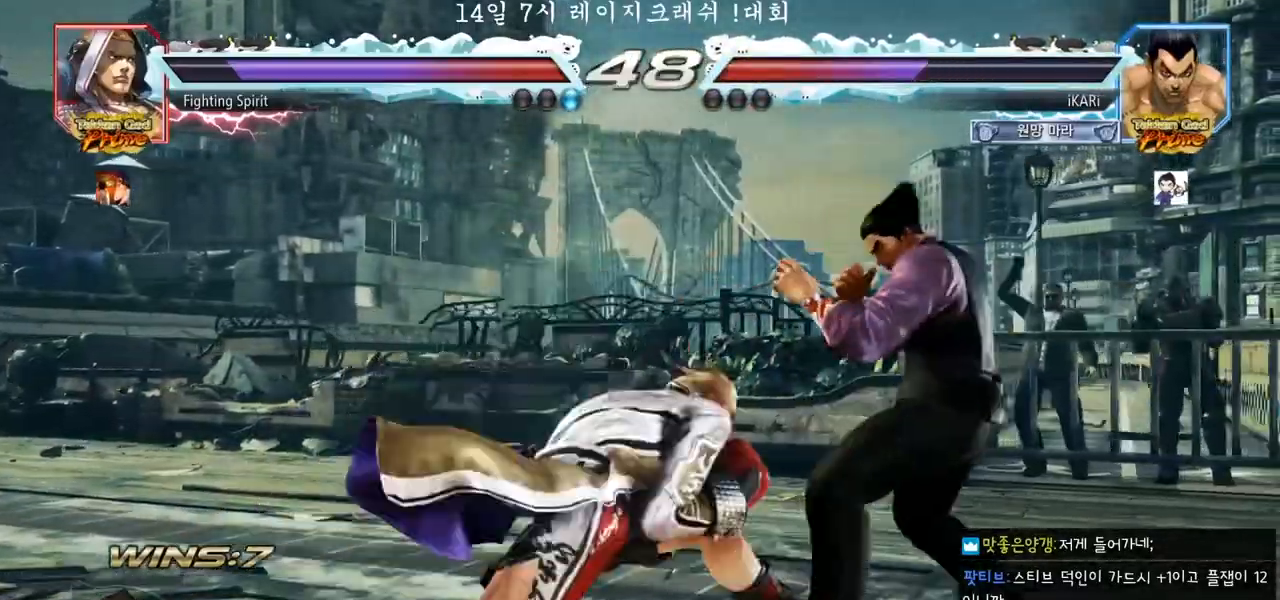
{"buttons": [], "left_stick": "center", "events": [[433, "left_stick", "right"], [483, "left_stick", "center"]]}